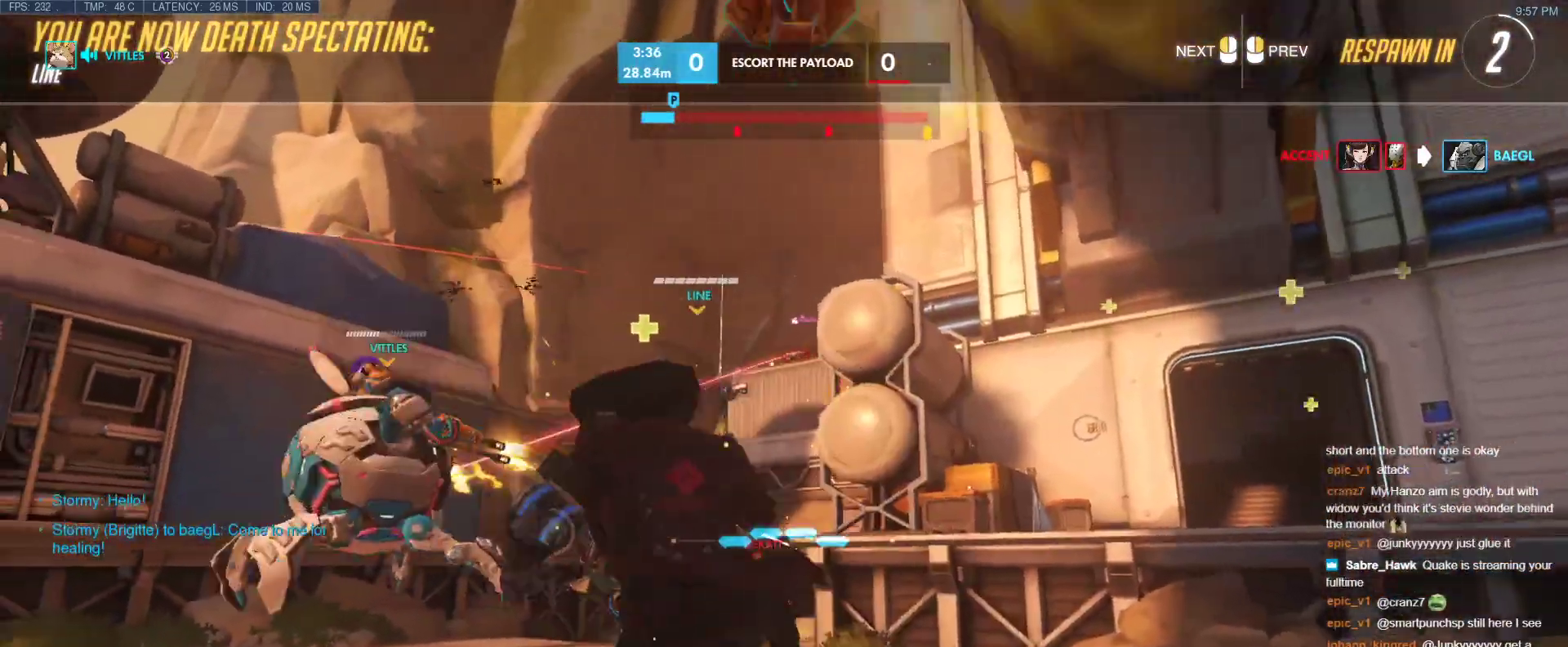
Gameplay with keyboard; each line is a JSON object with the keys held at the frame after it. "events" lists presses ("down") and releases ("up") of "1", "2", "3", "4", "5", "a", "alt", "b", "c", "caps_lock", "ctrl", "d", "e", "f", "g", "n", "q", "r", "s", "shift", "space", "t", "tab", "v", "w", "x" and "z" between this image and that frame as [ms after this image, input, new state], when the widget could be followed in between. No other keys are recorded. Mouse input is not recorded.
{"keys": [], "events": [[67, "alt", "down"], [250, "alt", "up"]]}
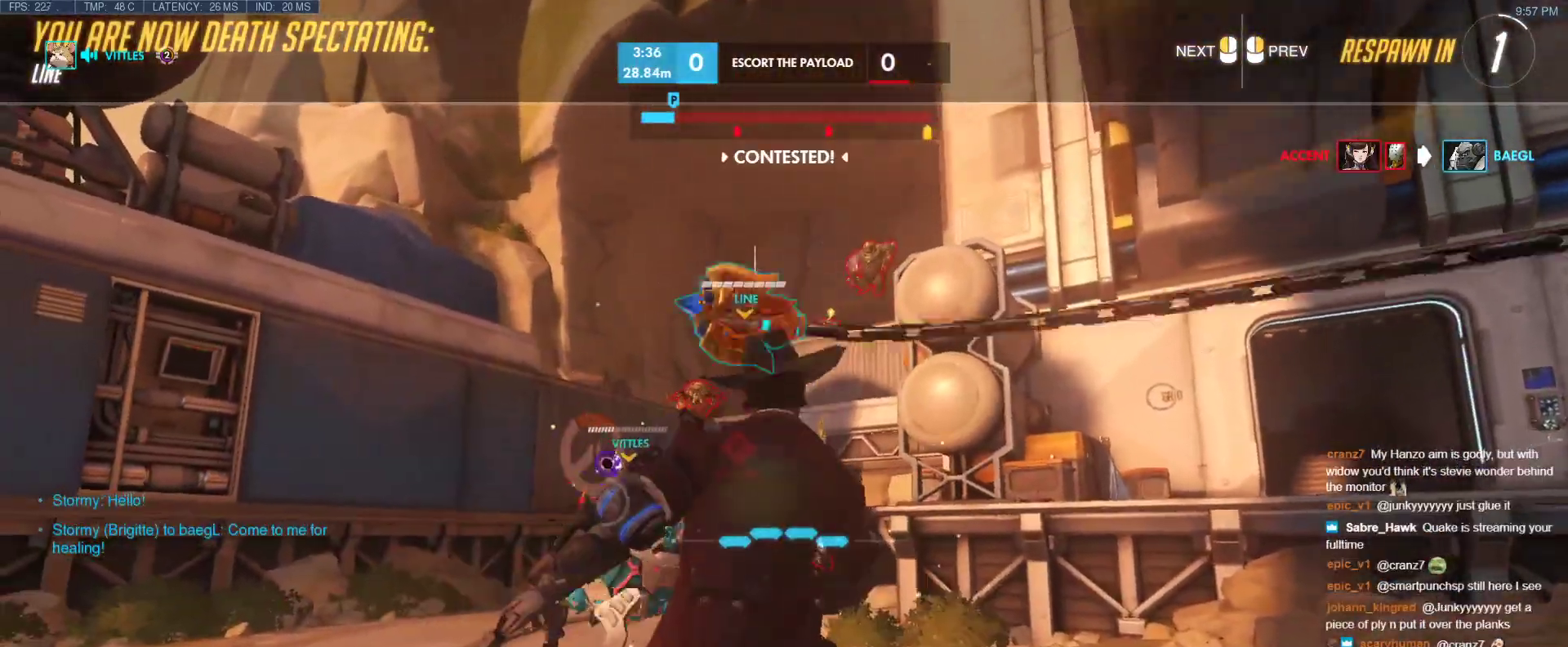
{"keys": [], "events": []}
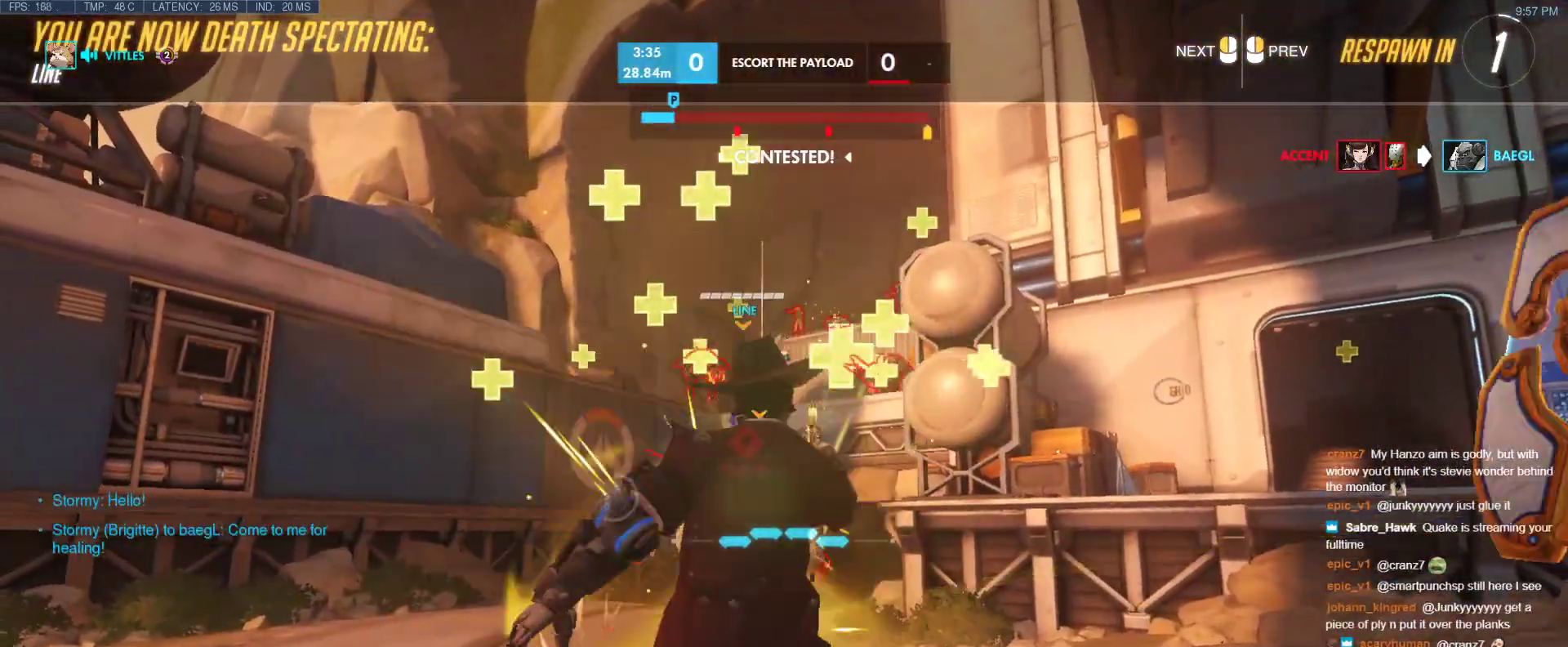
{"keys": [], "events": []}
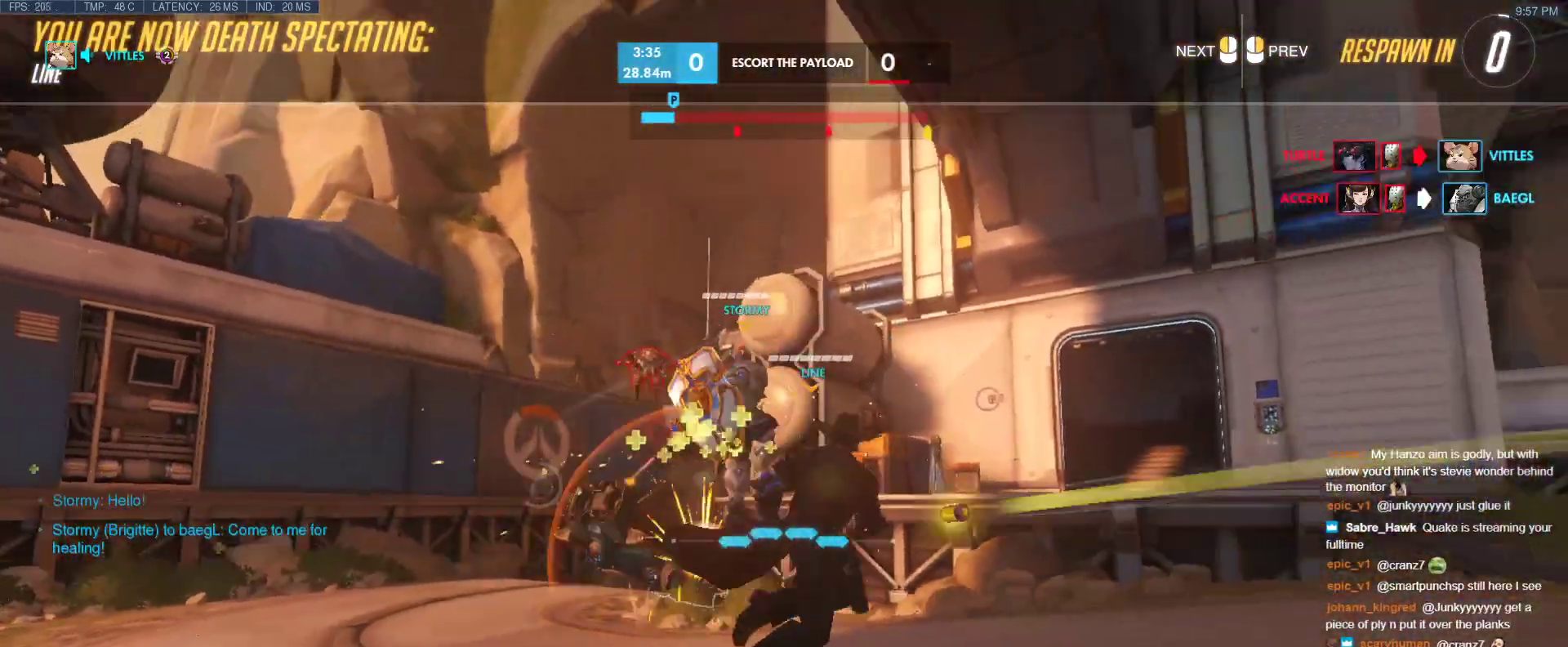
{"keys": ["q", "w"], "events": [[500, "q", "down"], [500, "w", "down"]]}
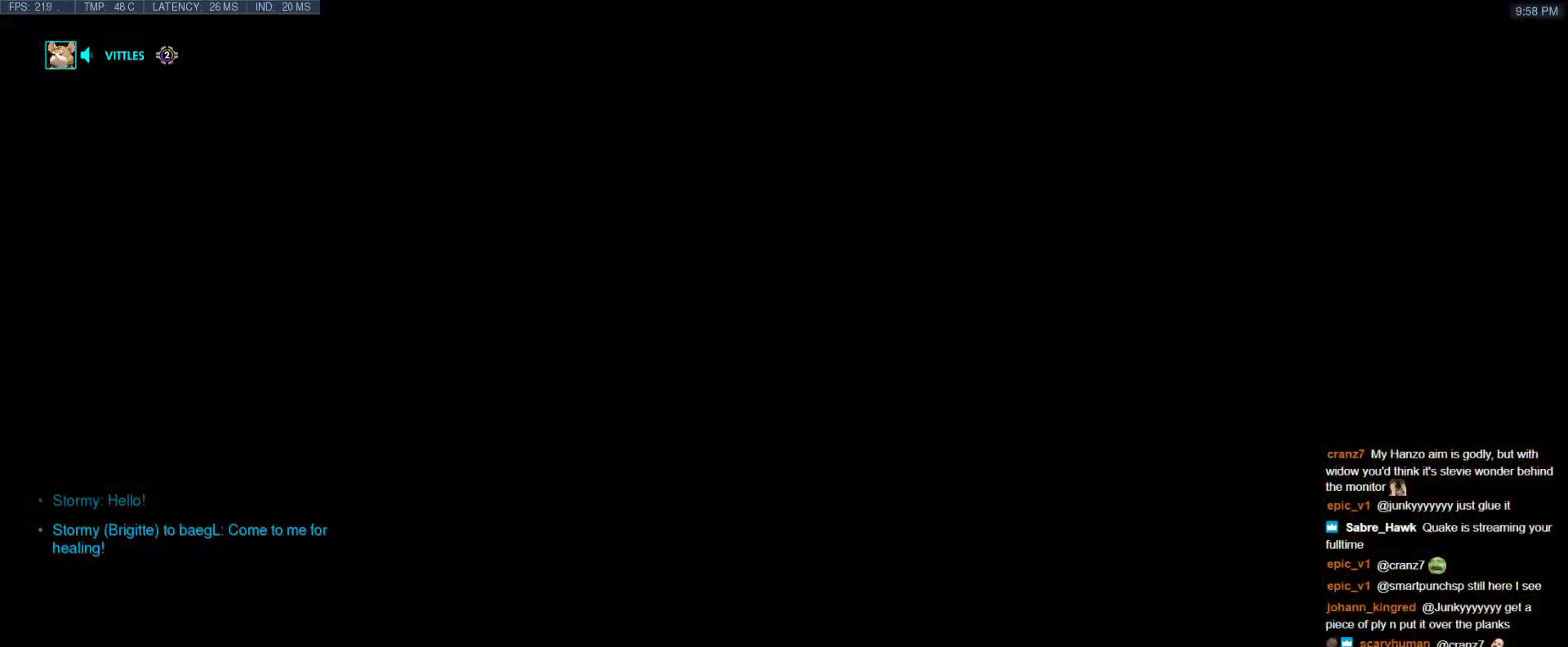
{"keys": [], "events": [[133, "q", "up"], [183, "w", "up"]]}
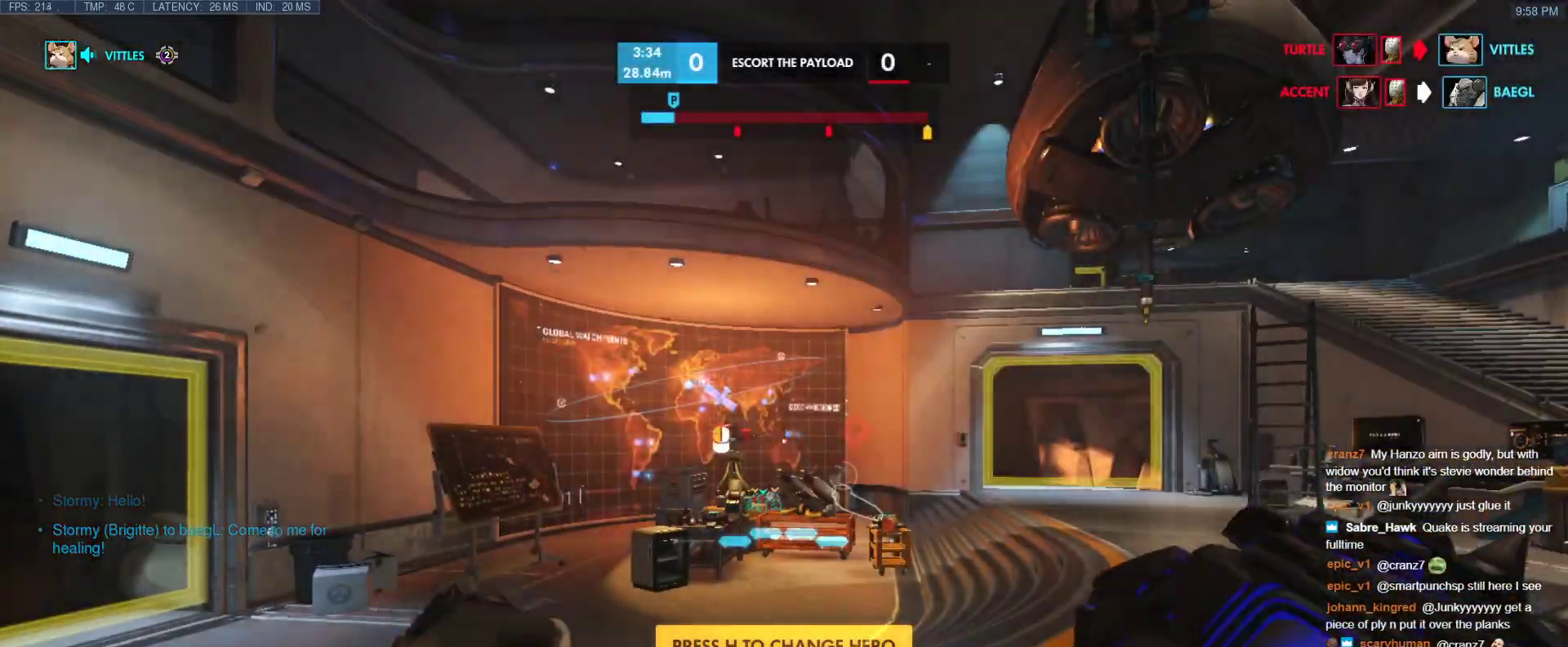
{"keys": ["w"], "events": [[233, "w", "down"]]}
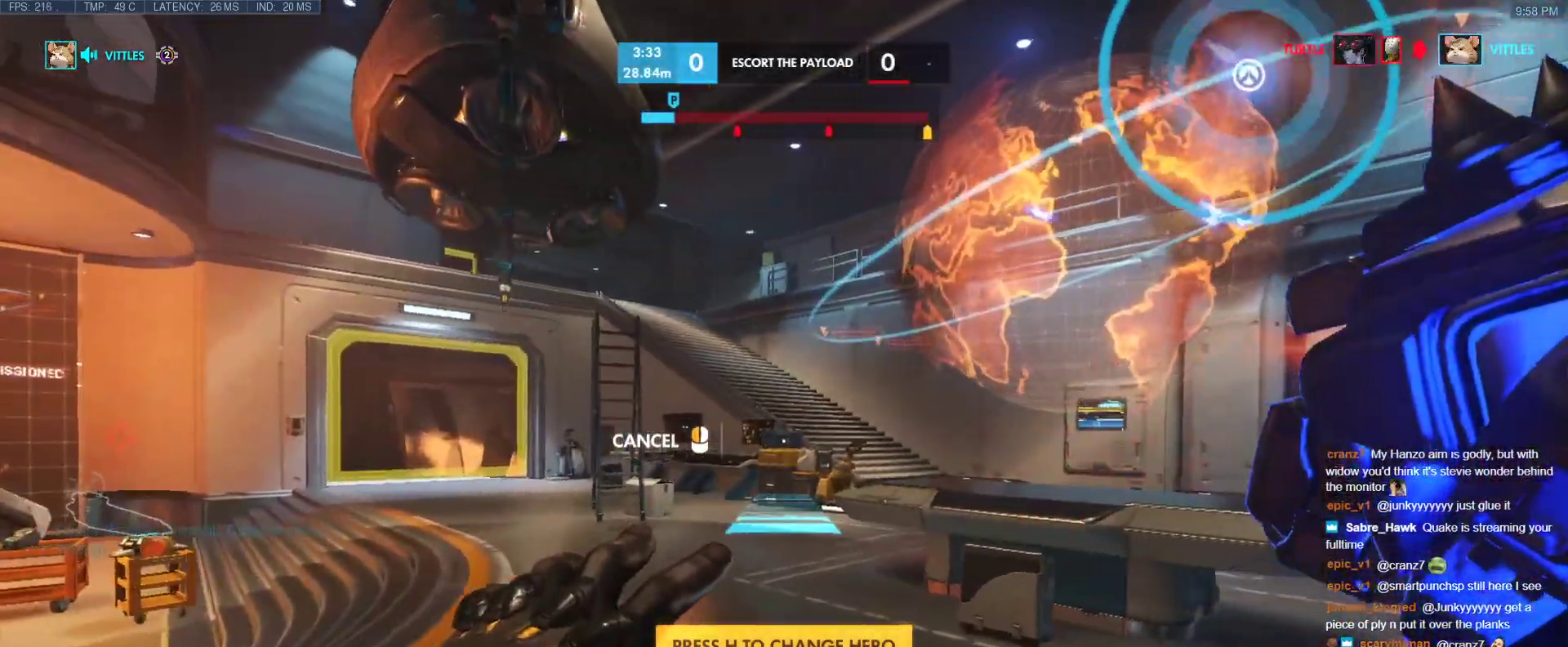
{"keys": ["w"], "events": [[350, "space", "down"], [450, "space", "up"]]}
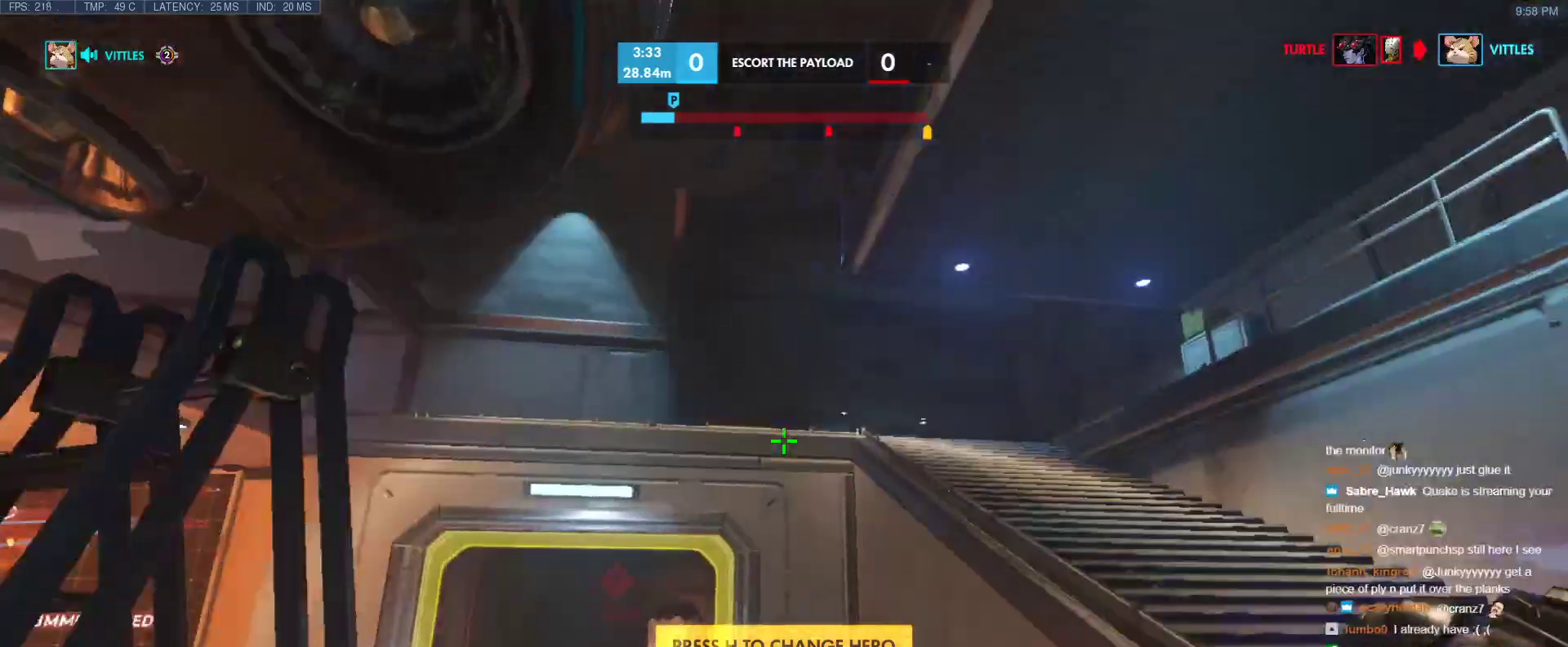
{"keys": ["shift", "w"], "events": [[367, "shift", "down"]]}
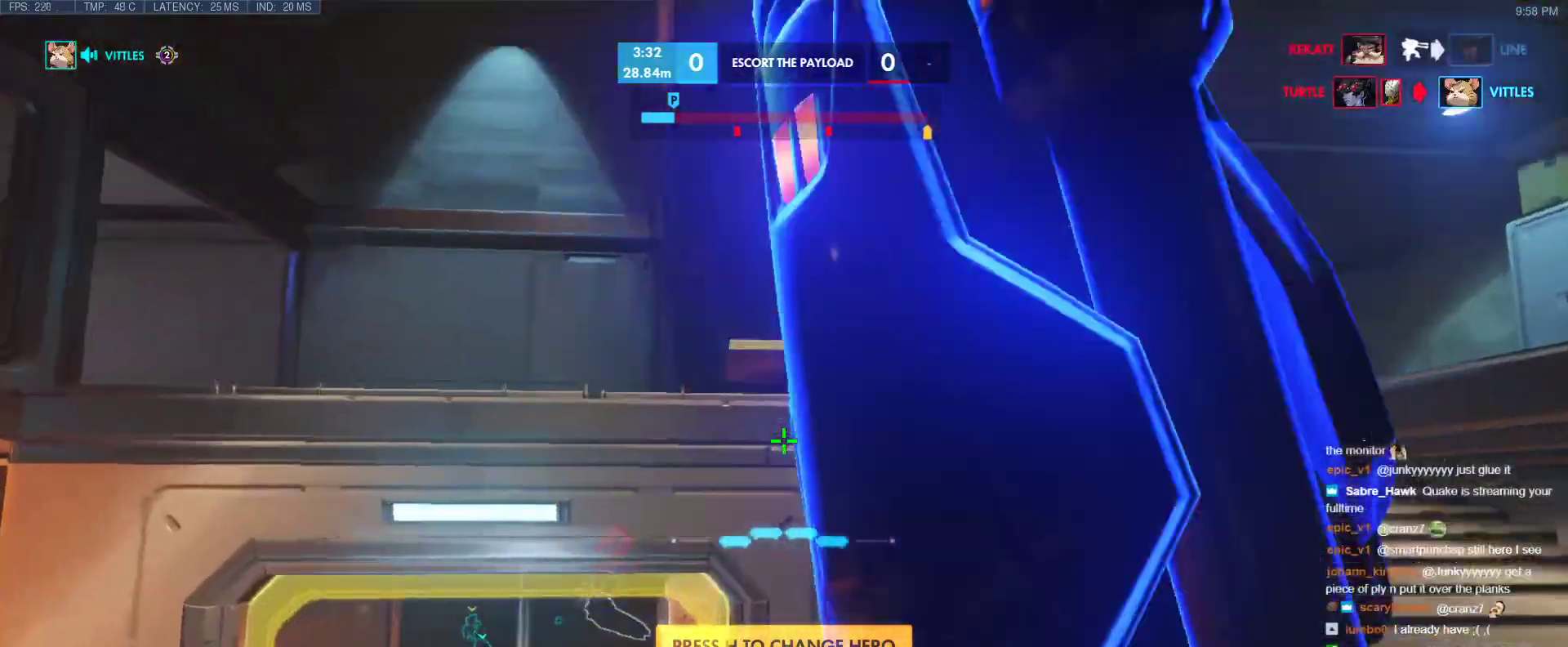
{"keys": ["e", "w"], "events": [[50, "shift", "up"], [233, "e", "down"], [383, "e", "up"], [433, "e", "down"]]}
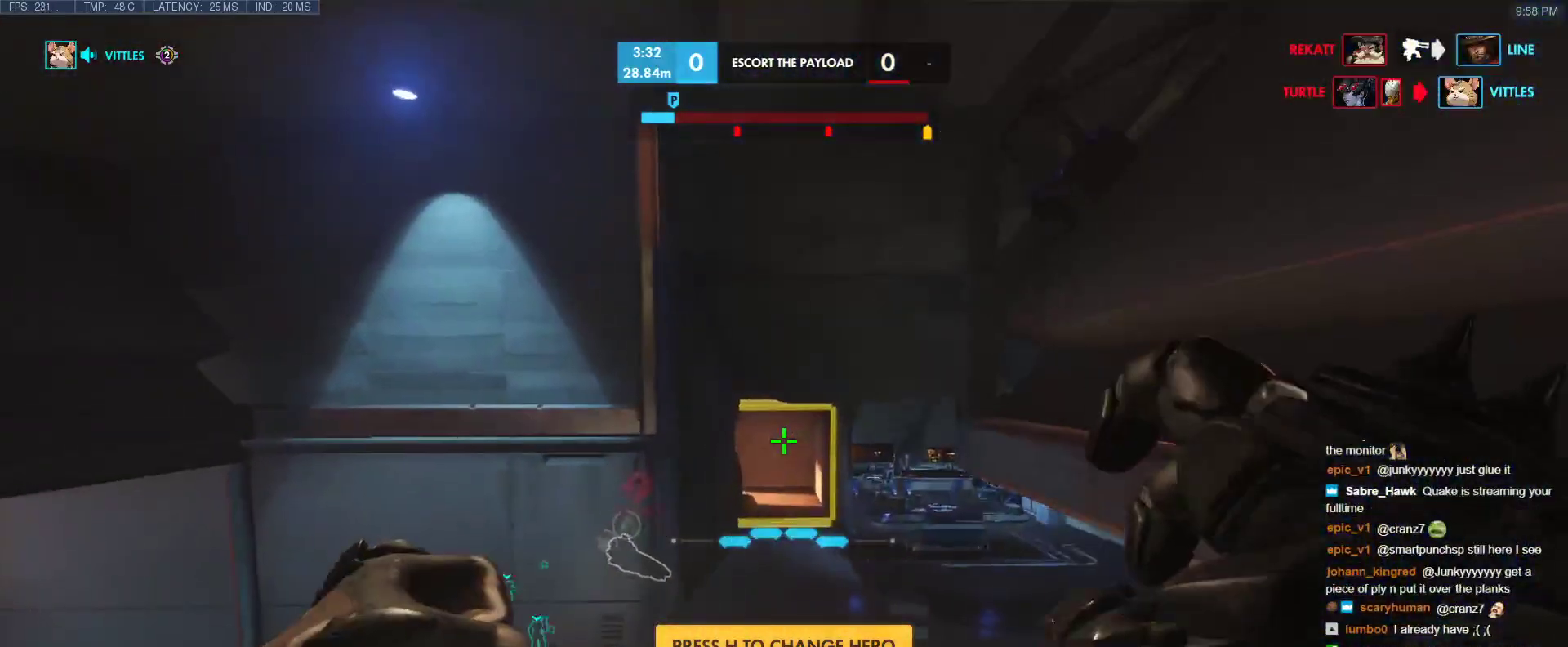
{"keys": ["tab", "w"], "events": [[17, "e", "up"], [117, "e", "down"], [217, "e", "up"], [250, "e", "down"], [400, "e", "up"], [500, "tab", "down"]]}
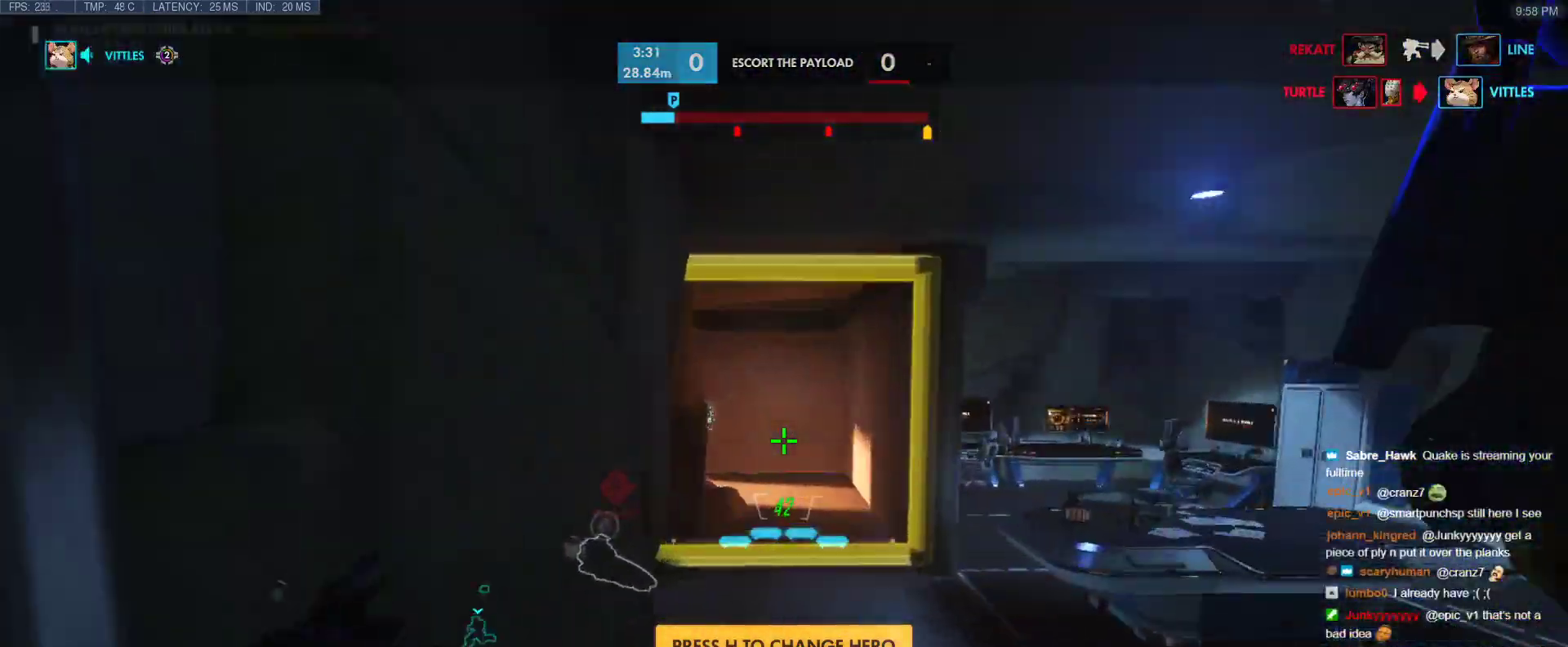
{"keys": ["space", "tab", "w"], "events": [[83, "r", "down"], [267, "r", "up"], [467, "space", "down"]]}
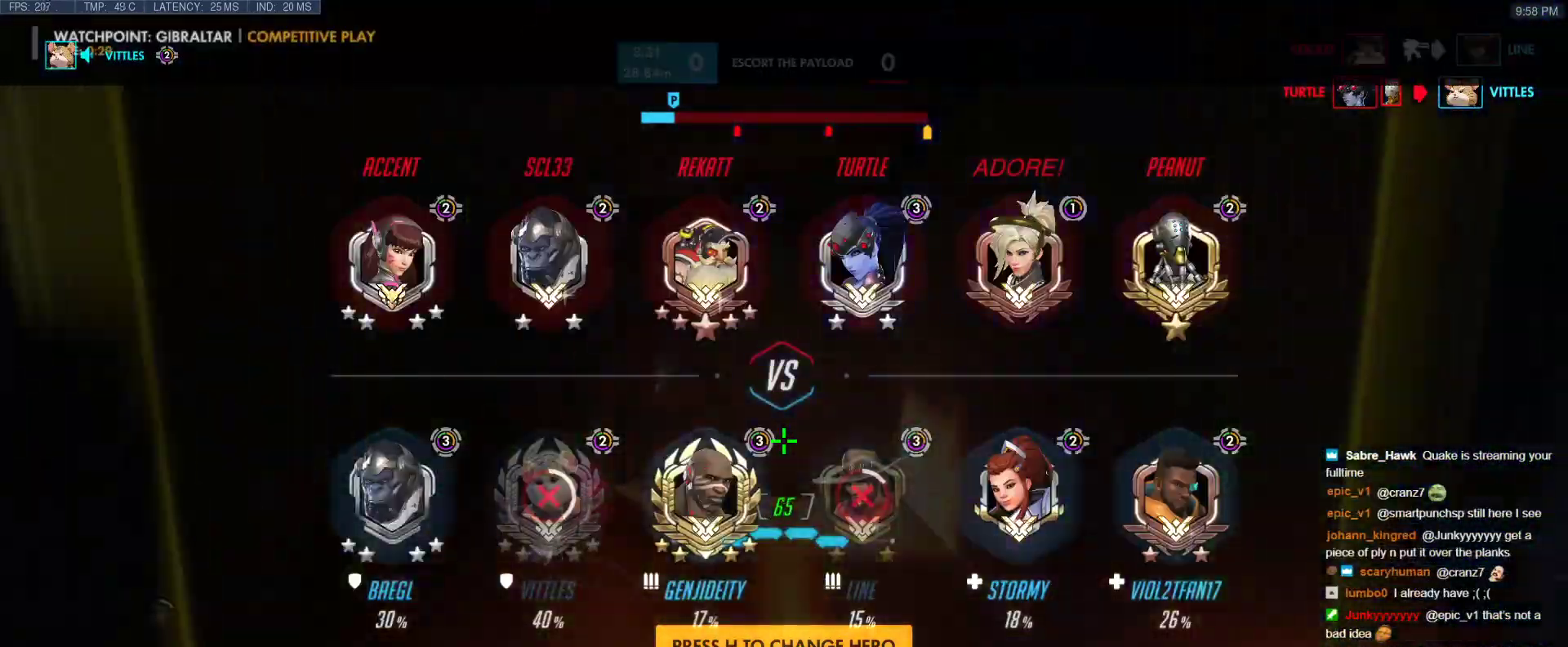
{"keys": ["tab", "w"], "events": [[150, "r", "down"], [150, "space", "up"], [283, "r", "up"]]}
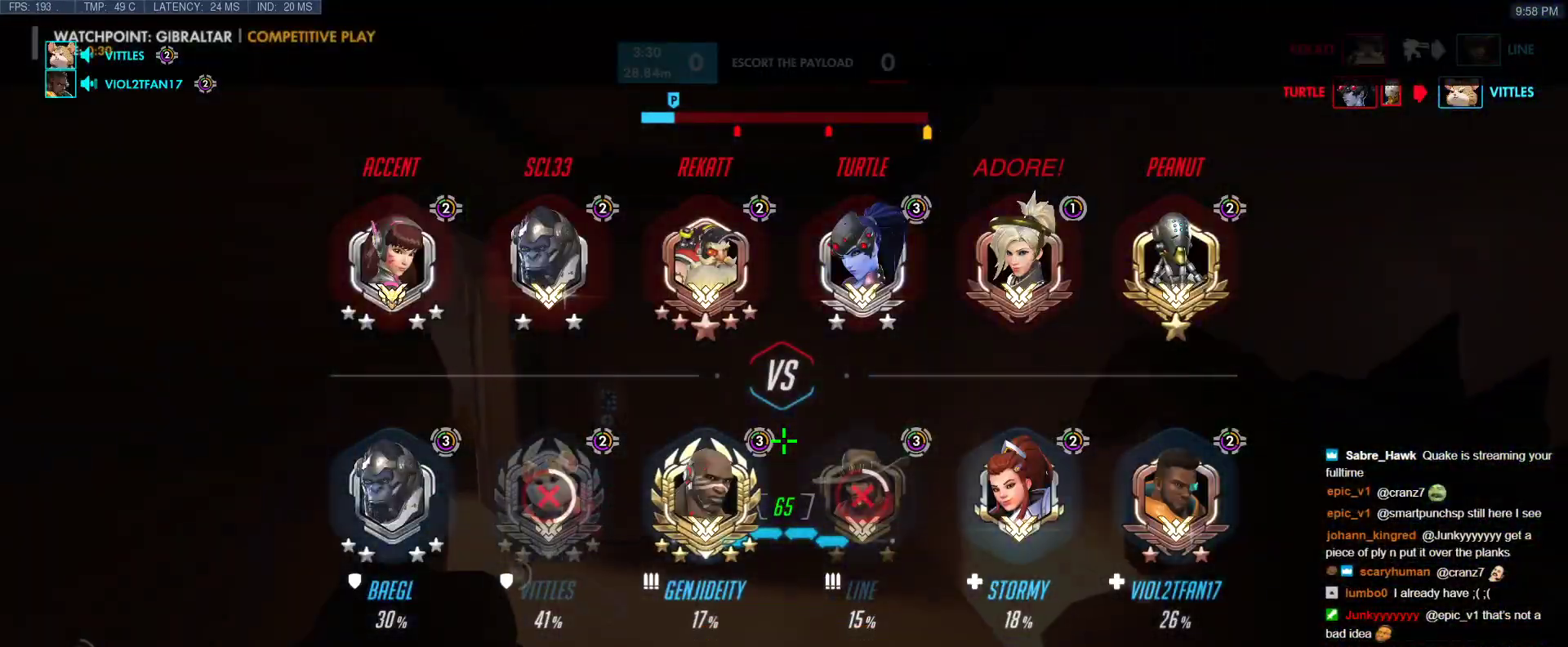
{"keys": ["w"], "events": [[217, "space", "down"], [250, "tab", "up"], [350, "space", "up"]]}
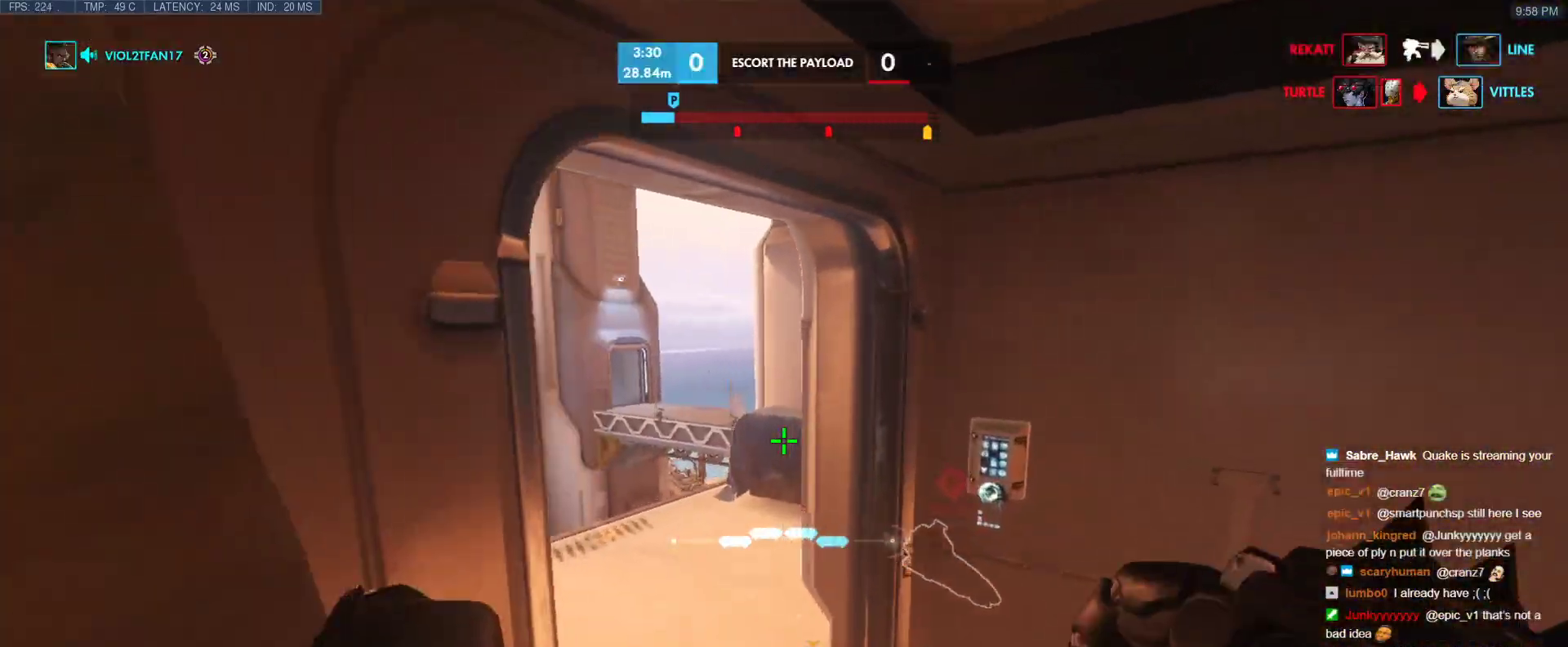
{"keys": ["w"], "events": [[317, "a", "down"], [500, "a", "up"]]}
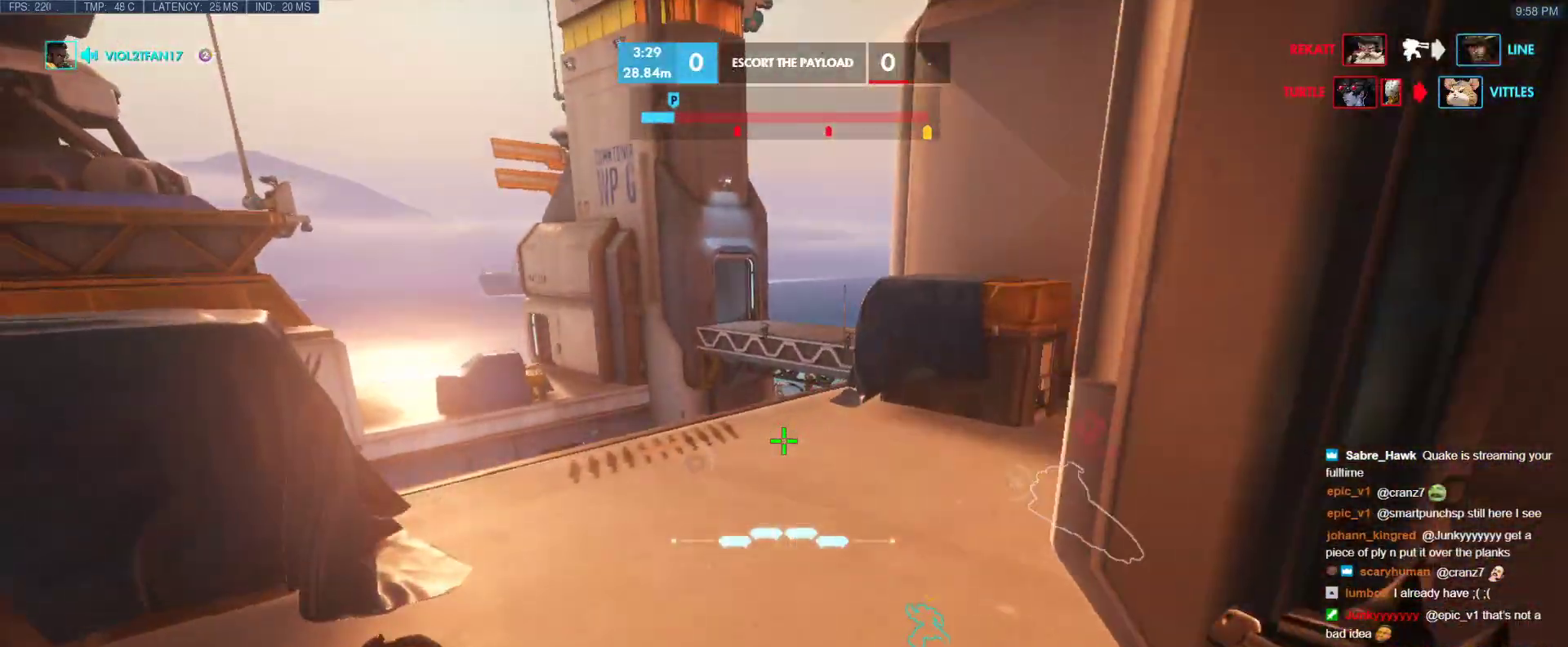
{"keys": ["w"], "events": [[150, "space", "down"], [283, "space", "up"]]}
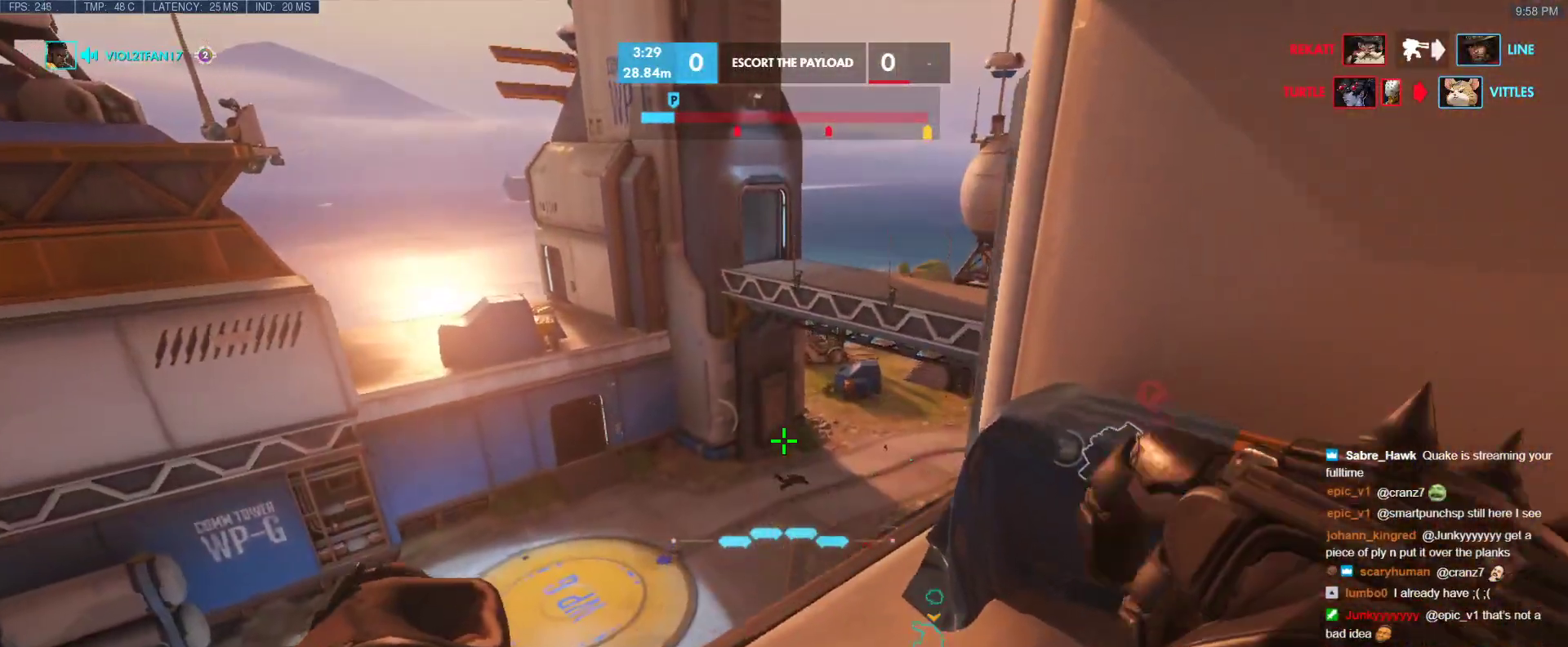
{"keys": [], "events": [[117, "a", "down"], [350, "a", "up"], [400, "w", "up"]]}
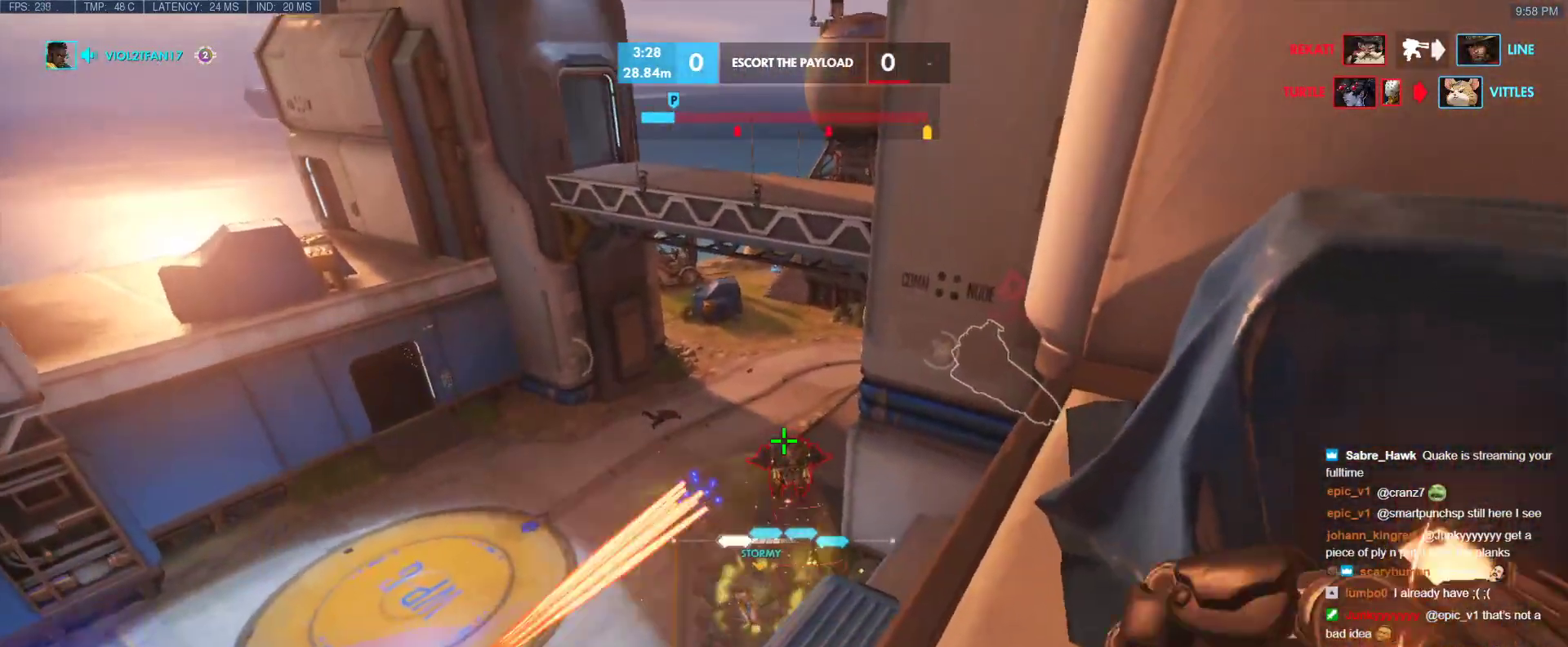
{"keys": [], "events": []}
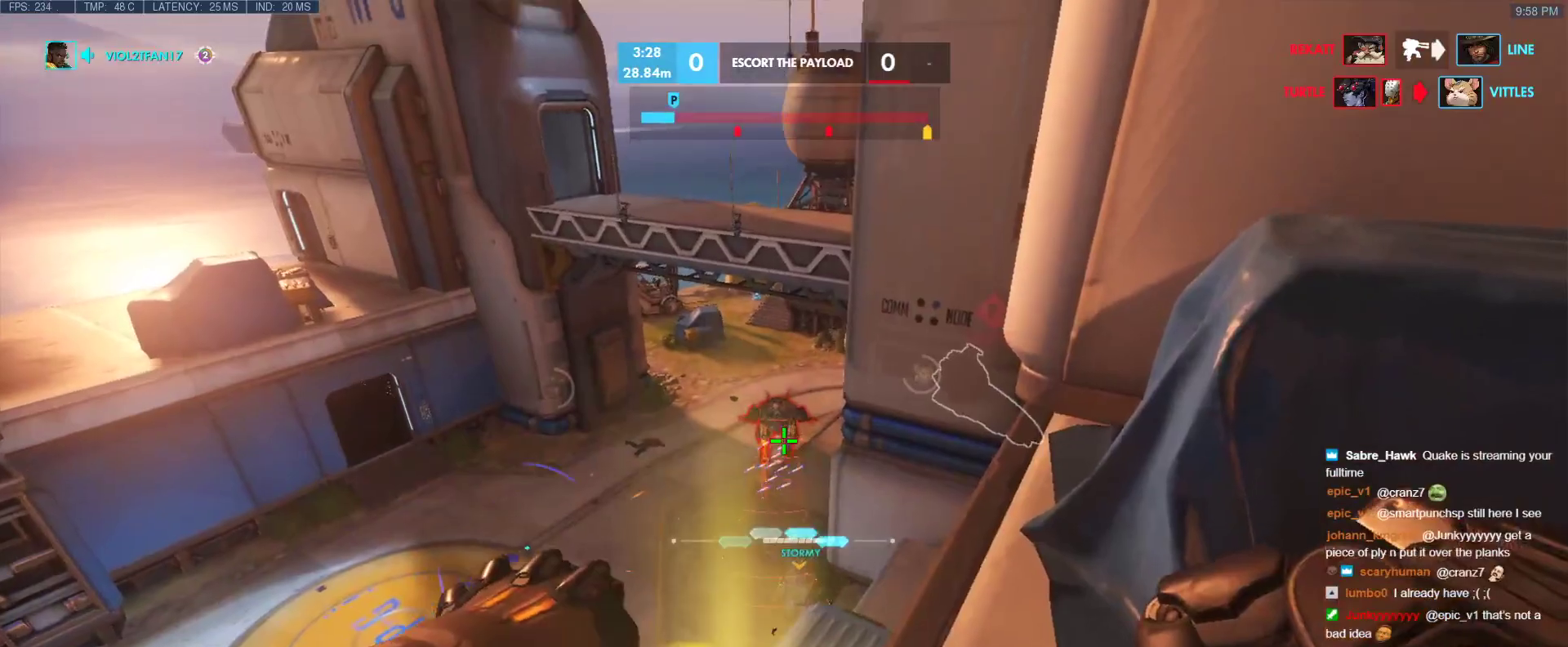
{"keys": [], "events": [[150, "s", "down"], [333, "s", "up"]]}
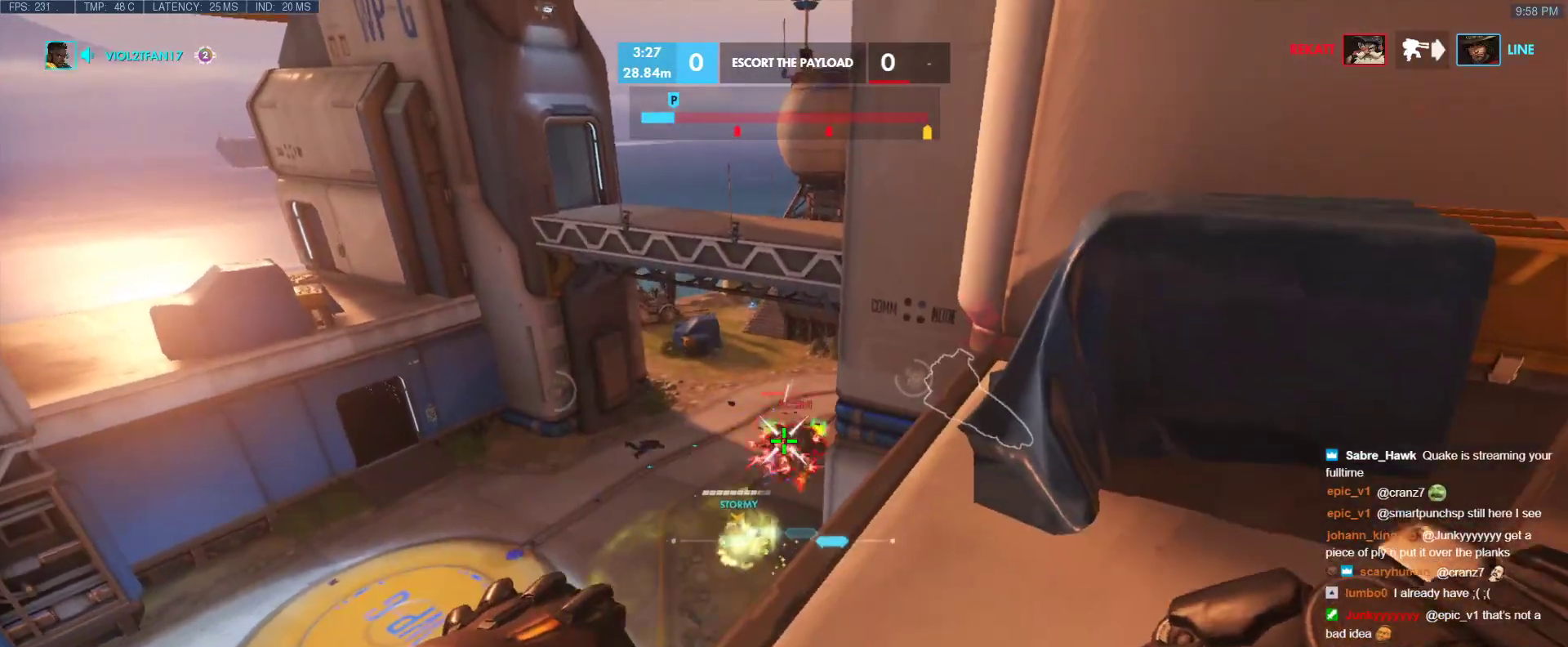
{"keys": ["w"], "events": [[250, "w", "down"]]}
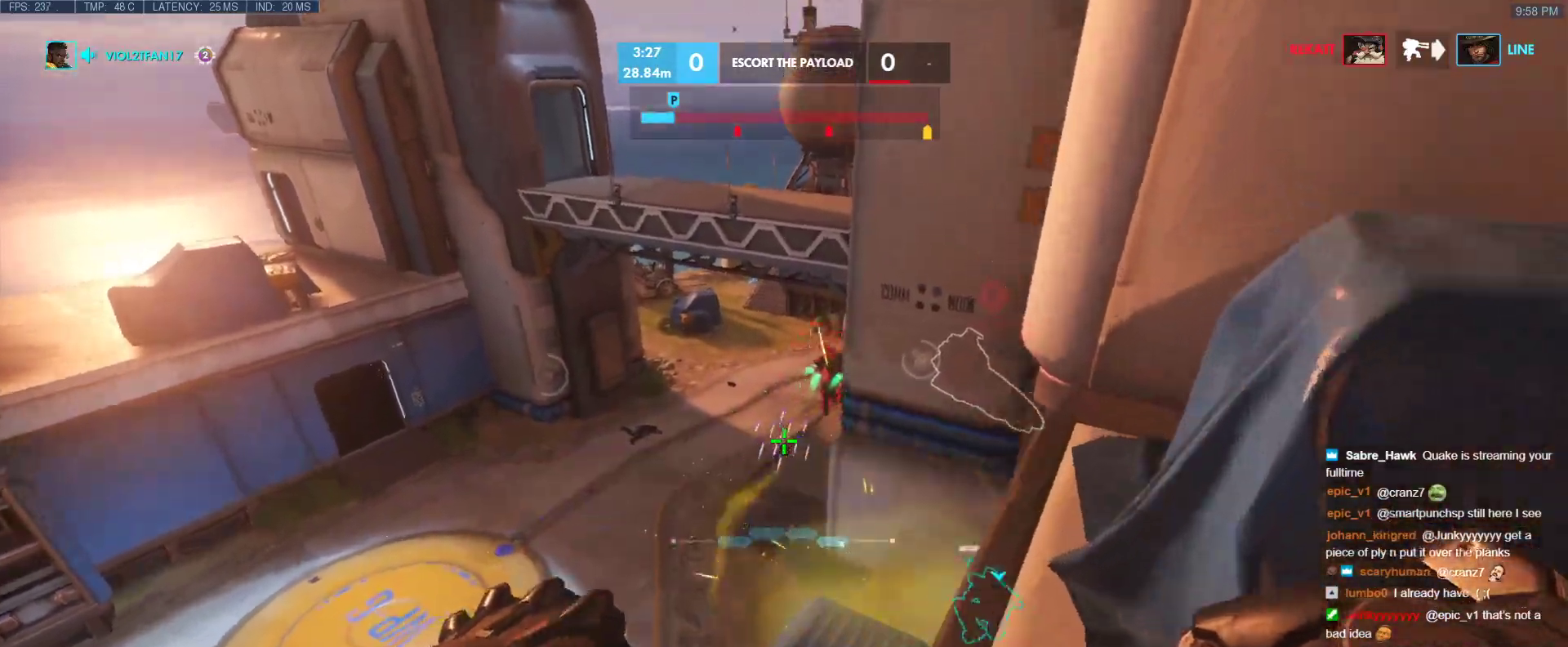
{"keys": [], "events": [[83, "d", "down"], [133, "w", "up"], [267, "s", "down"], [317, "d", "up"], [367, "a", "down"], [467, "s", "up"], [500, "a", "up"]]}
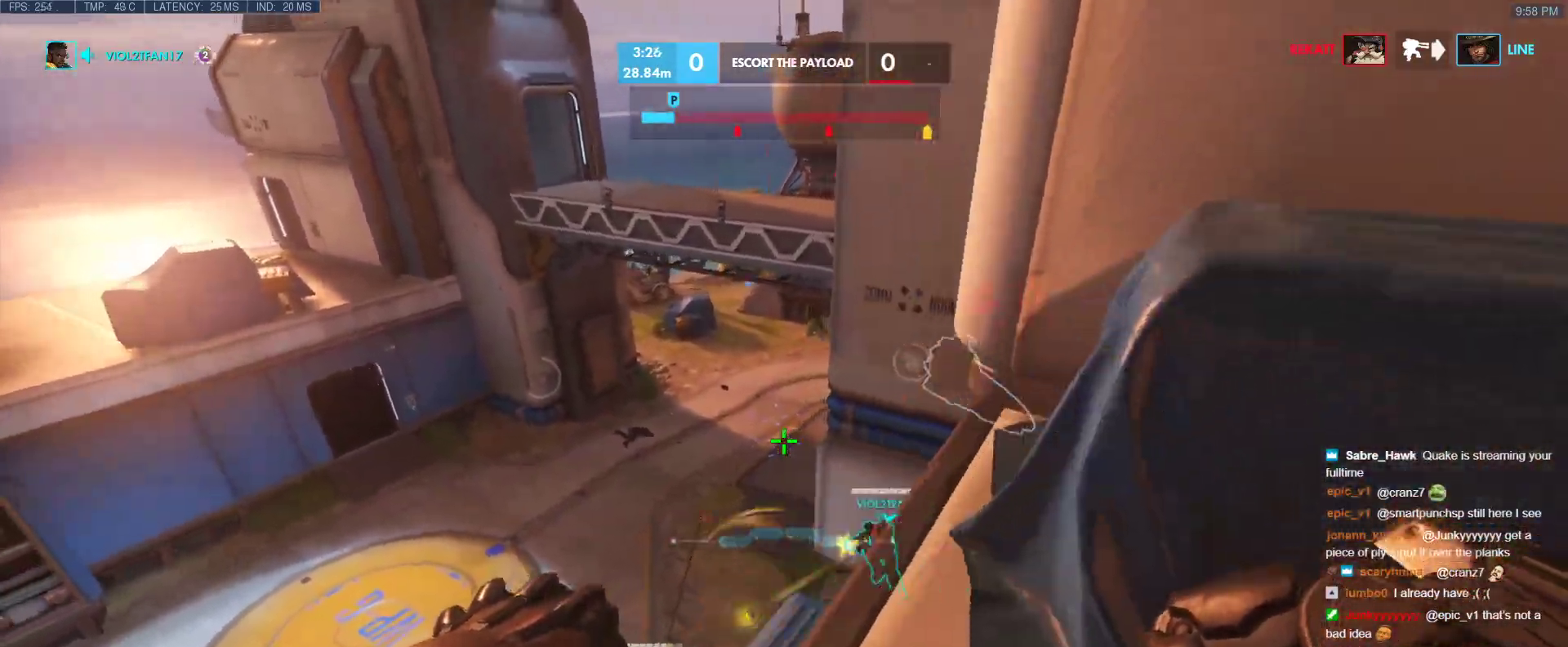
{"keys": ["w"], "events": [[383, "w", "down"]]}
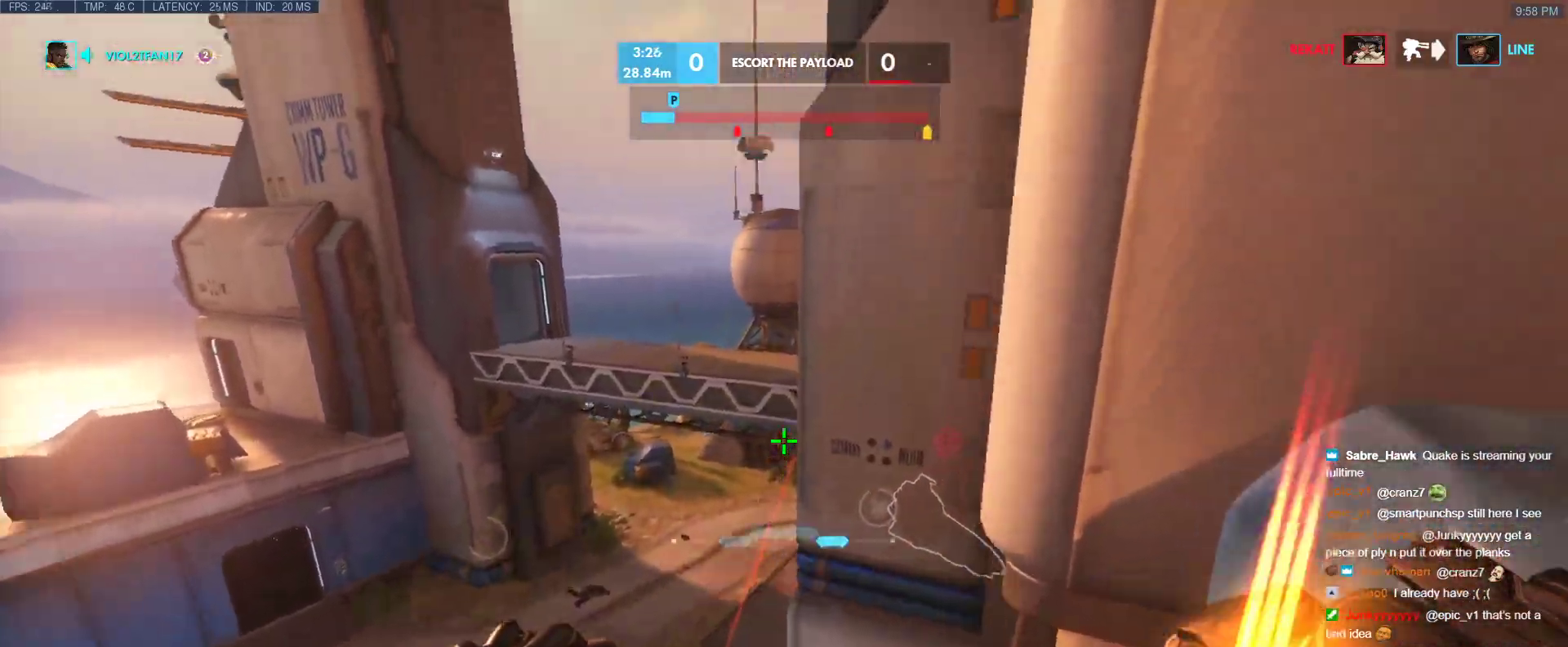
{"keys": ["a", "e", "w"], "events": [[17, "a", "down"], [67, "space", "down"], [217, "space", "up"], [350, "e", "down"]]}
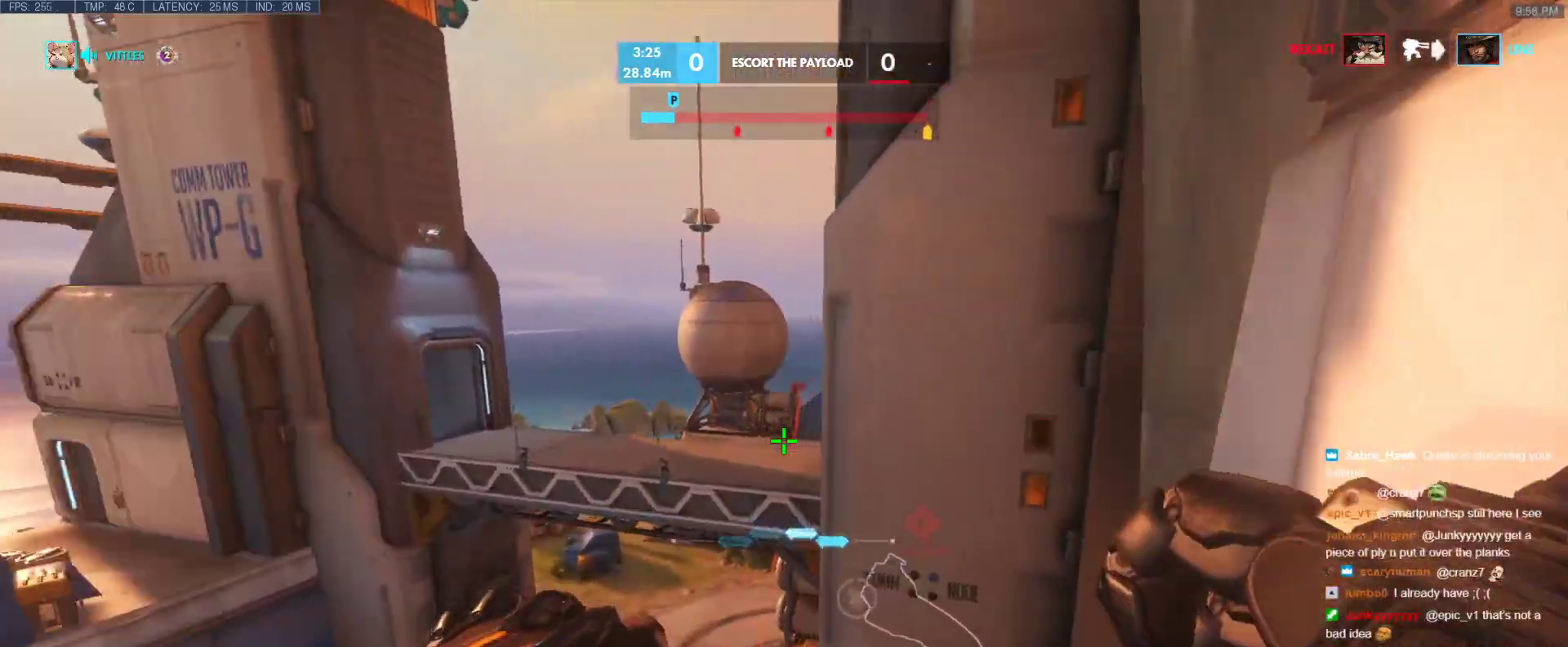
{"keys": ["a", "w"], "events": [[83, "e", "up"], [133, "e", "down"], [233, "a", "up"], [233, "e", "up"], [267, "e", "down"], [367, "a", "down"], [367, "e", "up"], [417, "e", "down"], [500, "e", "up"]]}
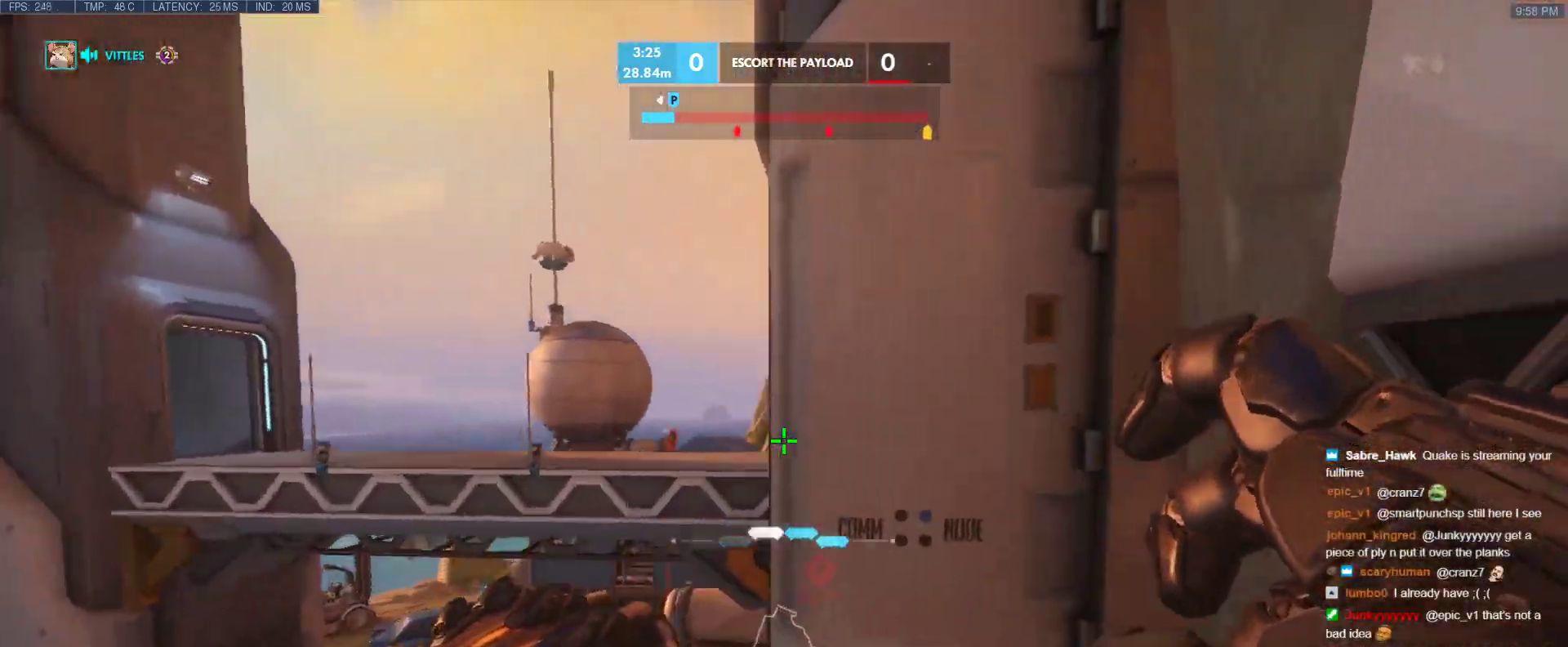
{"keys": ["d"], "events": [[50, "e", "down"], [150, "e", "up"], [333, "a", "up"], [333, "w", "up"], [383, "d", "down"]]}
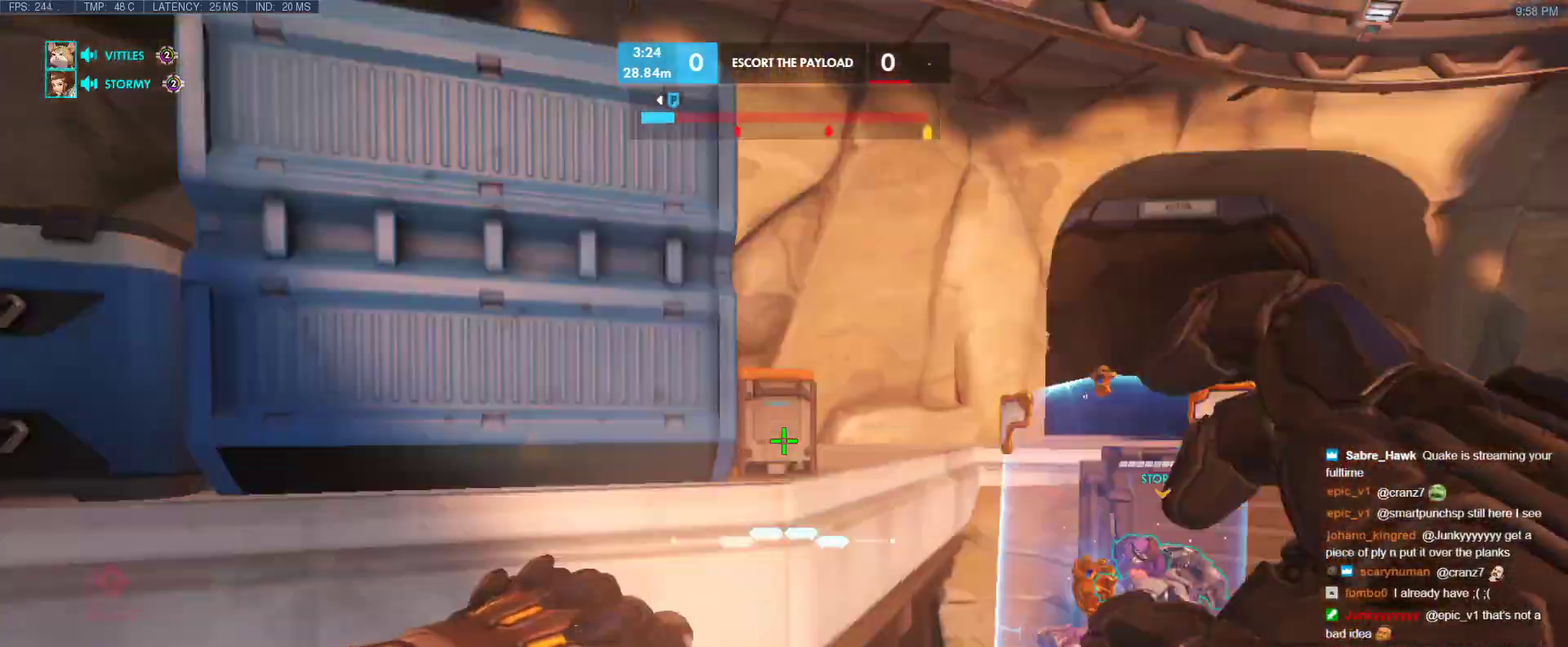
{"keys": ["space", "w"], "events": [[17, "w", "down"], [400, "d", "up"], [400, "space", "down"]]}
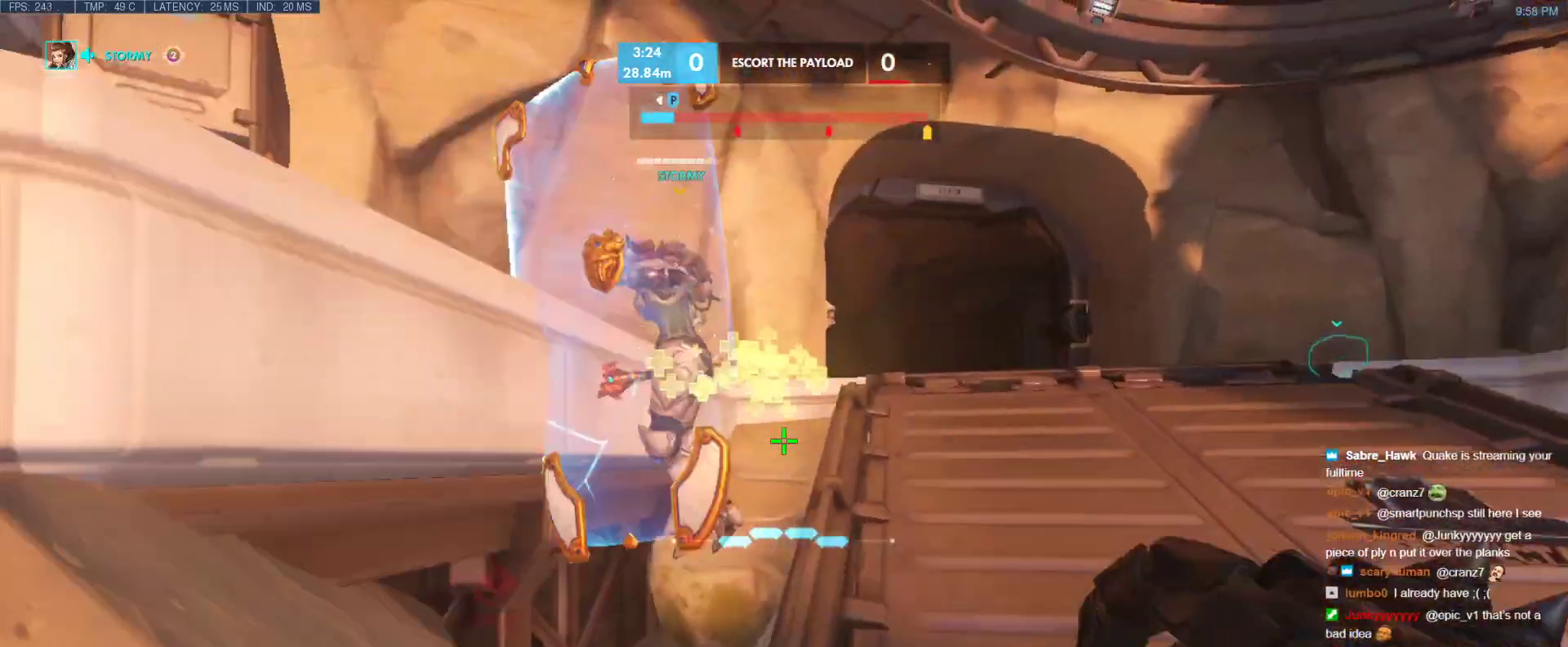
{"keys": ["w"], "events": [[83, "space", "up"]]}
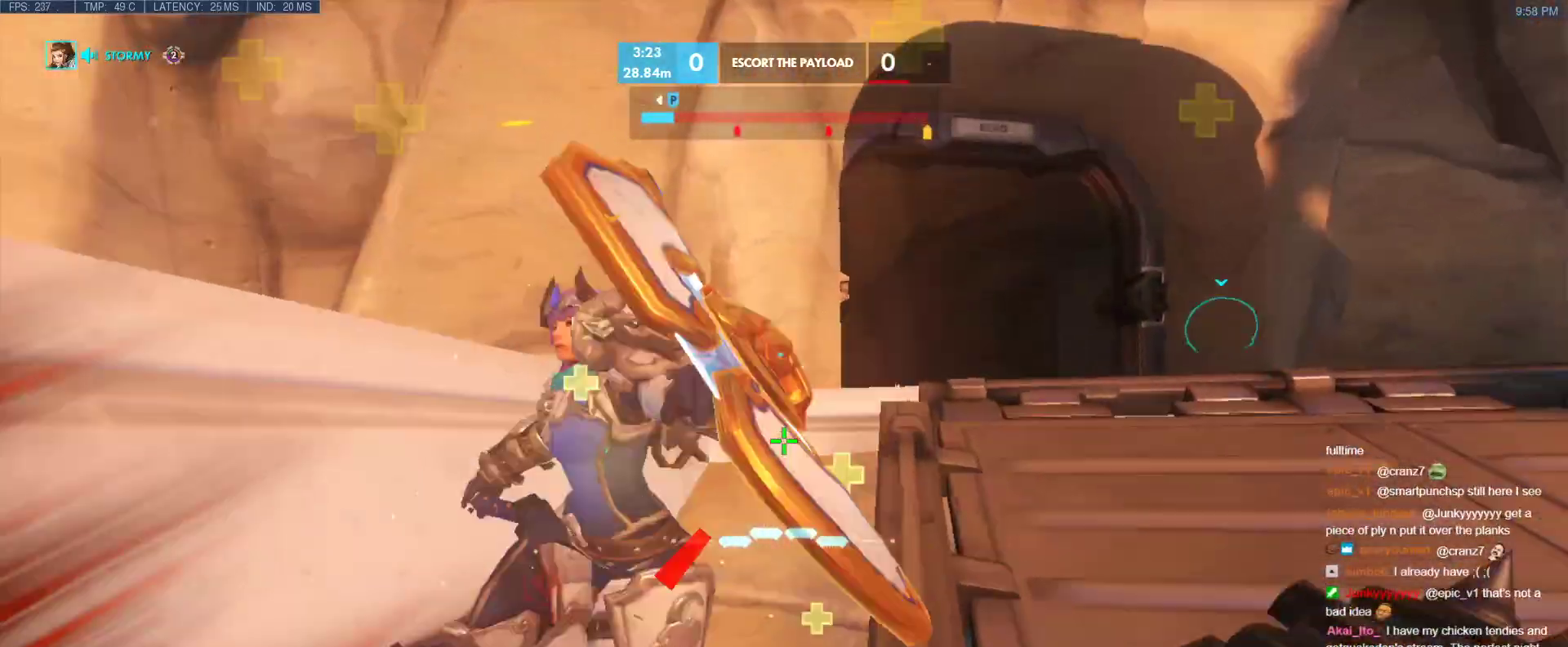
{"keys": ["w"], "events": [[233, "space", "down"], [383, "space", "up"]]}
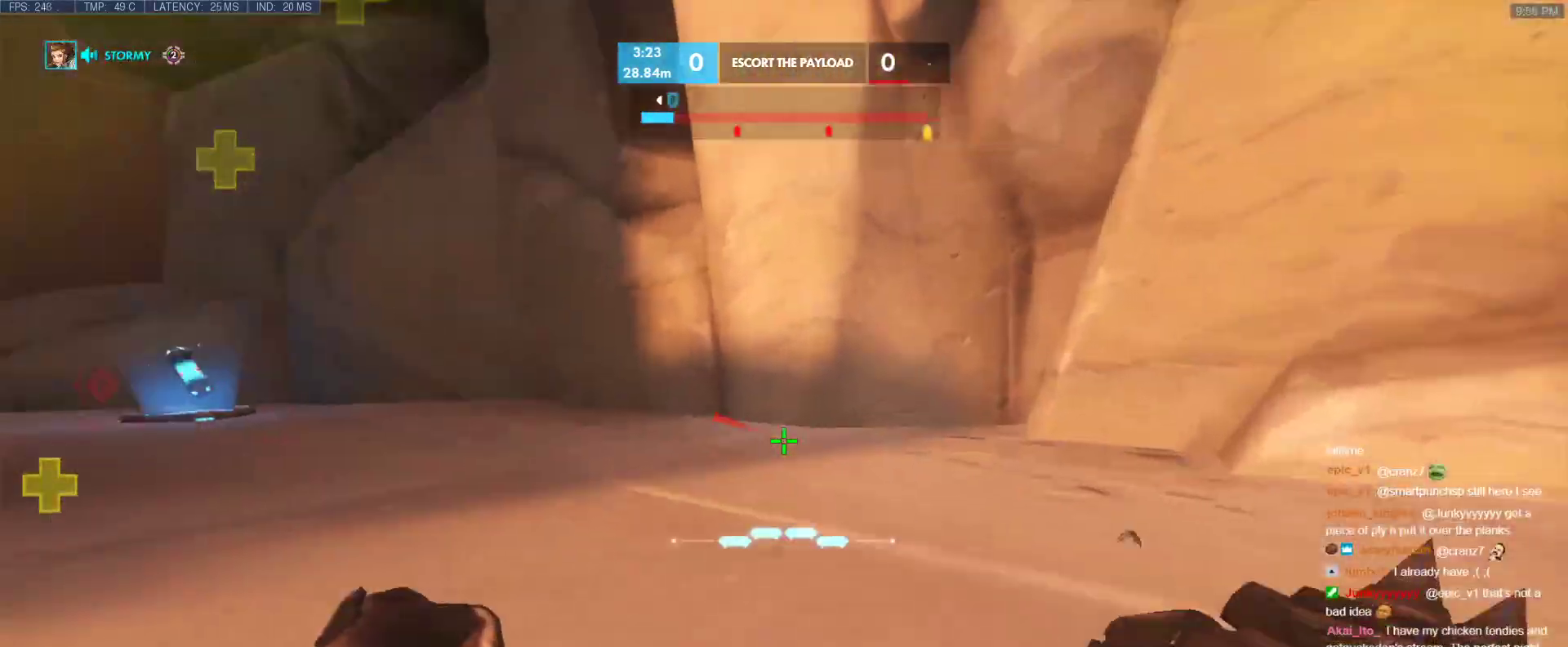
{"keys": ["d", "w"], "events": [[67, "d", "down"]]}
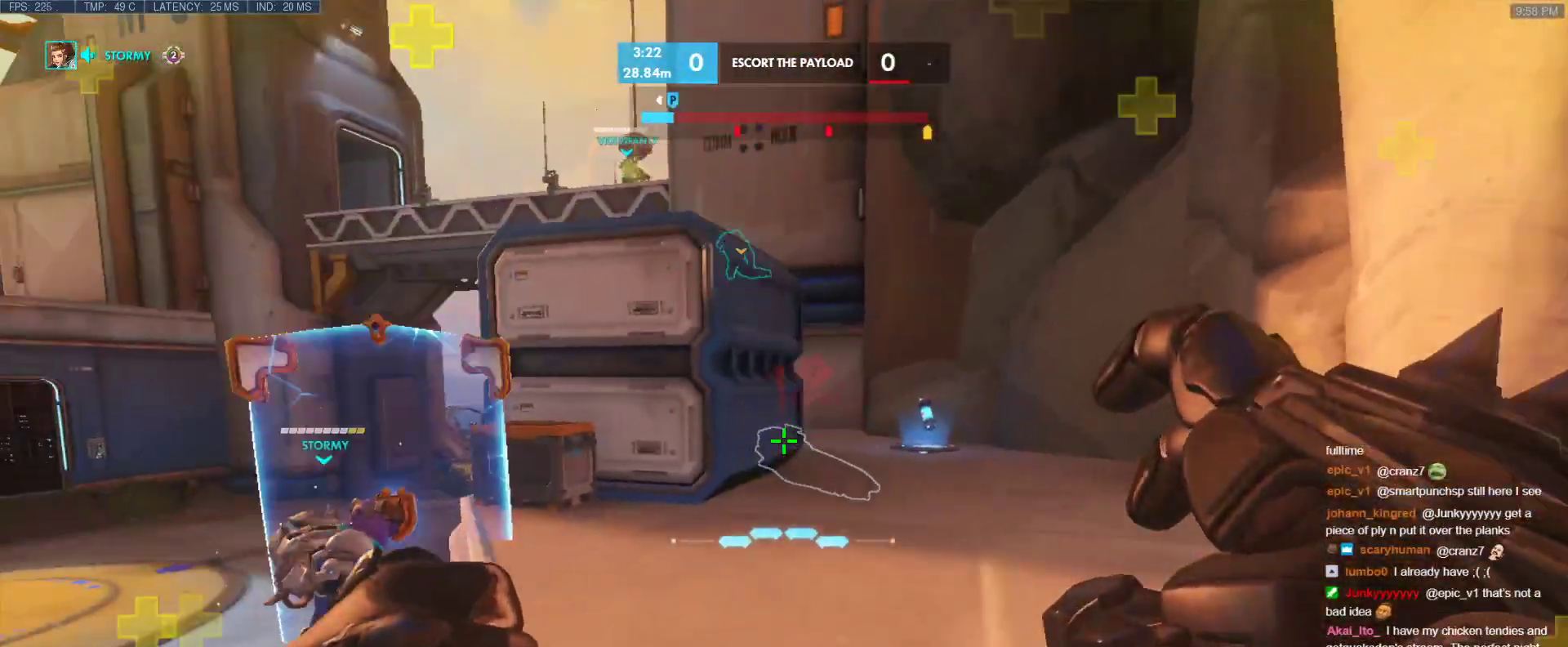
{"keys": ["w"], "events": [[417, "d", "up"]]}
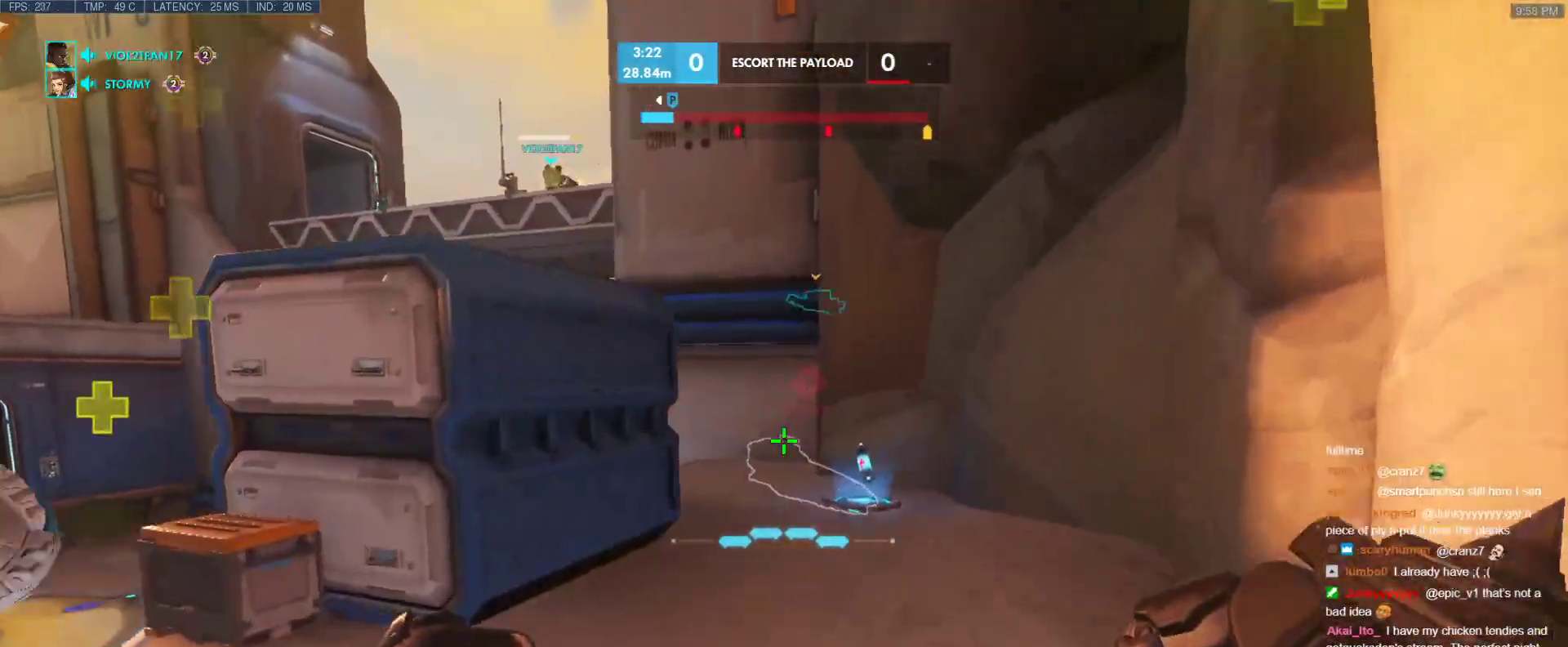
{"keys": ["r", "w"], "events": [[467, "r", "down"]]}
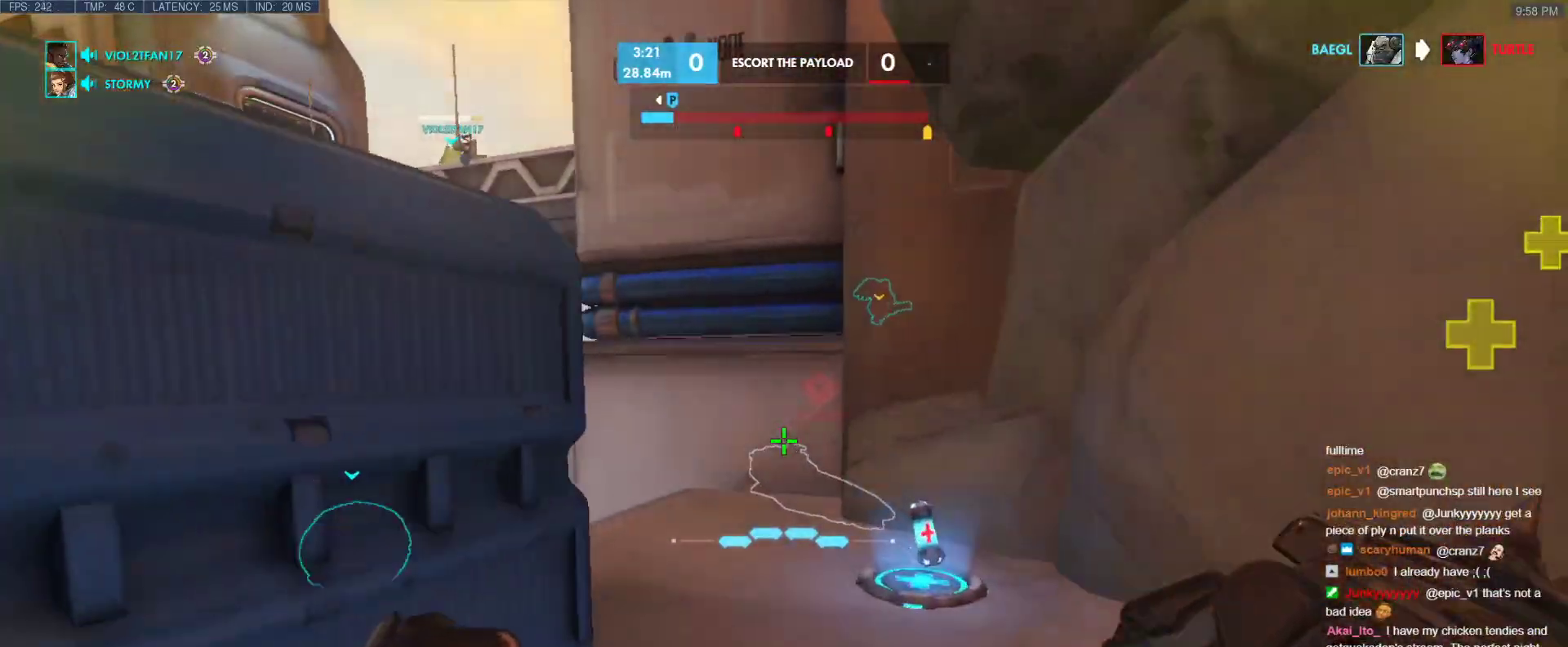
{"keys": ["r", "w"], "events": [[67, "r", "up"], [450, "r", "down"]]}